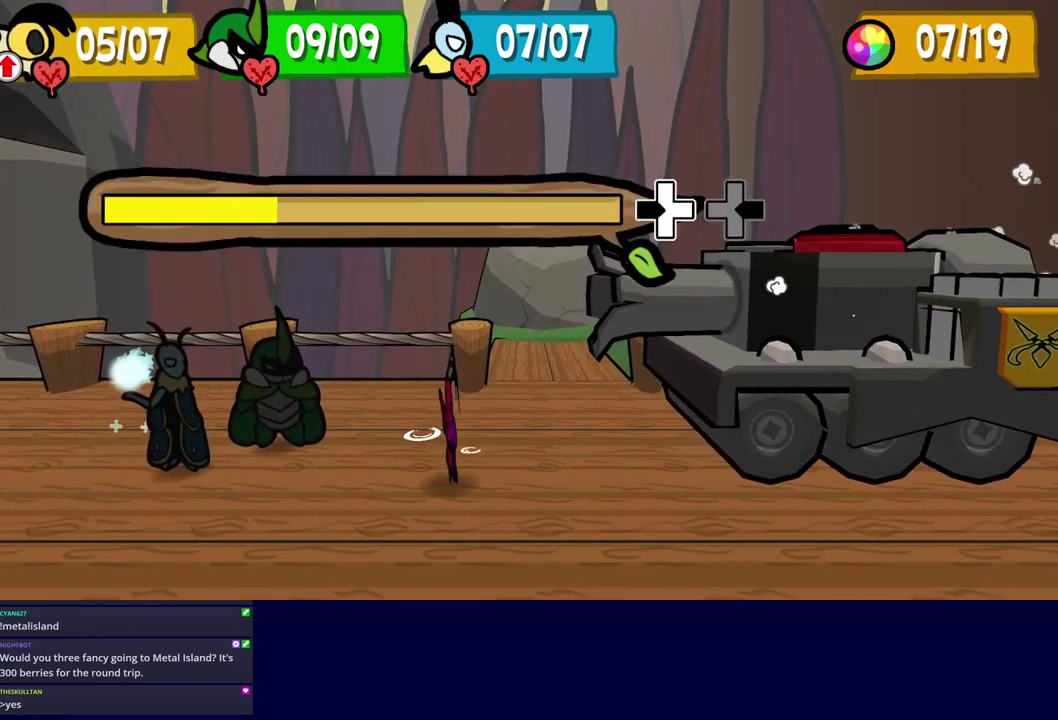
Gameplay with a controller (Nintendo layout); each line is a JSON object with the inputs held at the frame after it. "events" lists button and stick changes between this image and that frame as [ms after this image, input, new state], when the widget could be followed in between. Not read: A B L1 L3 R1 R3.
{"buttons": [], "left_stick": "up-left", "events": [[50, "left_stick", "left"], [116, "left_stick", "down-right"], [250, "left_stick", "left"], [316, "left_stick", "down"], [416, "left_stick", "up-left"]]}
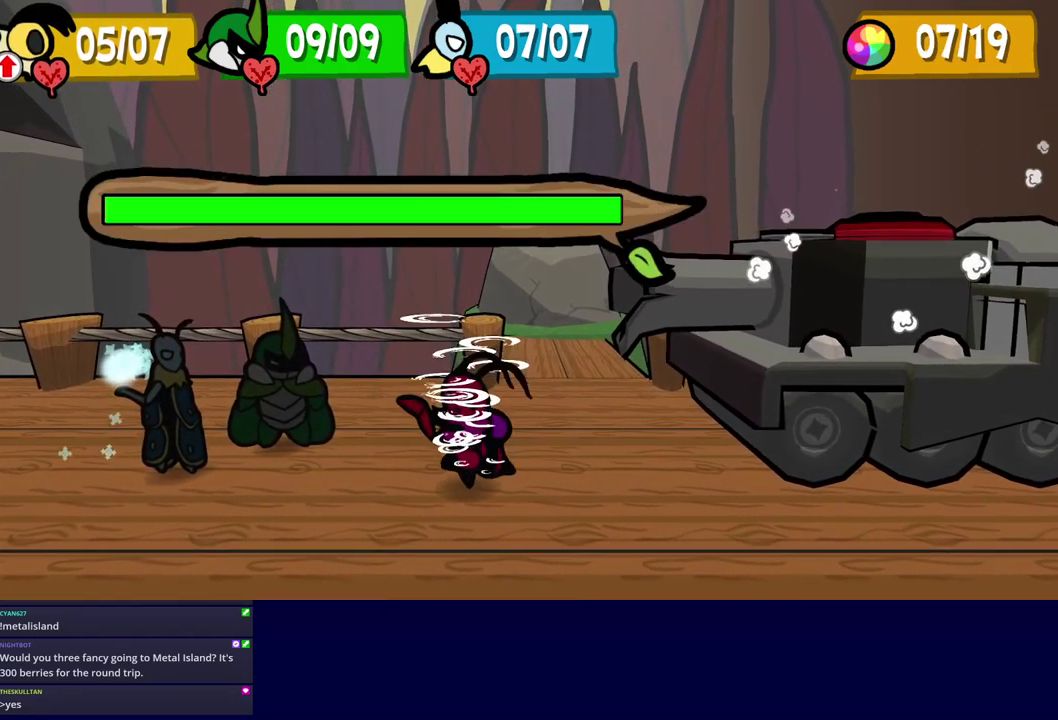
{"buttons": [], "left_stick": "center", "events": [[33, "left_stick", "left"], [100, "left_stick", "center"]]}
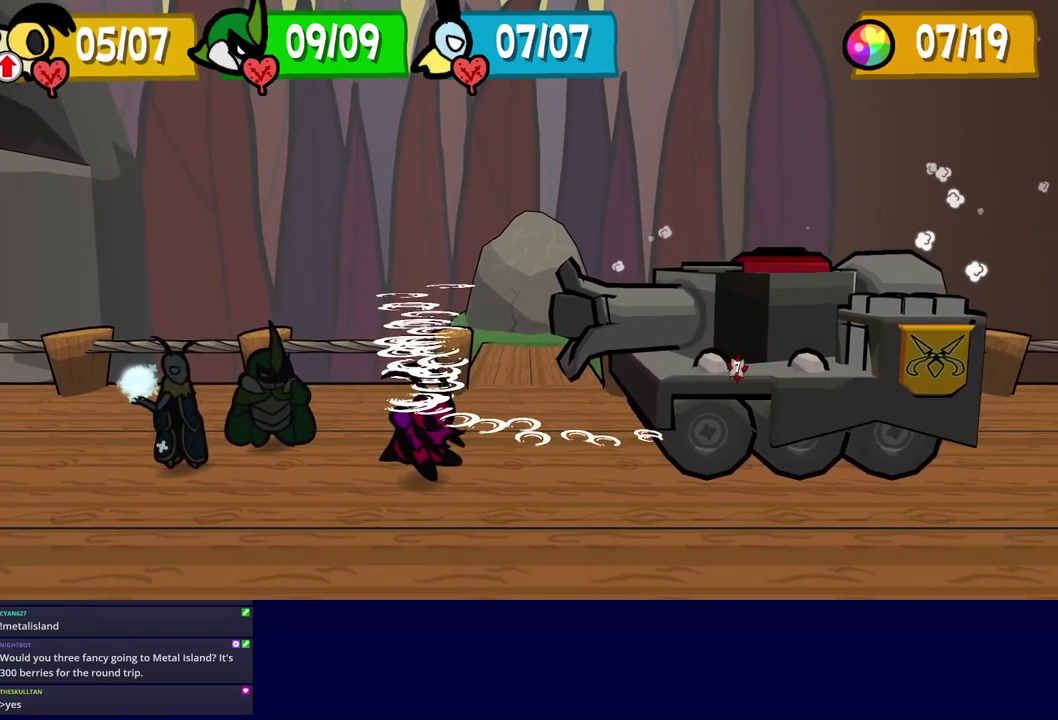
{"buttons": [], "left_stick": "center", "events": []}
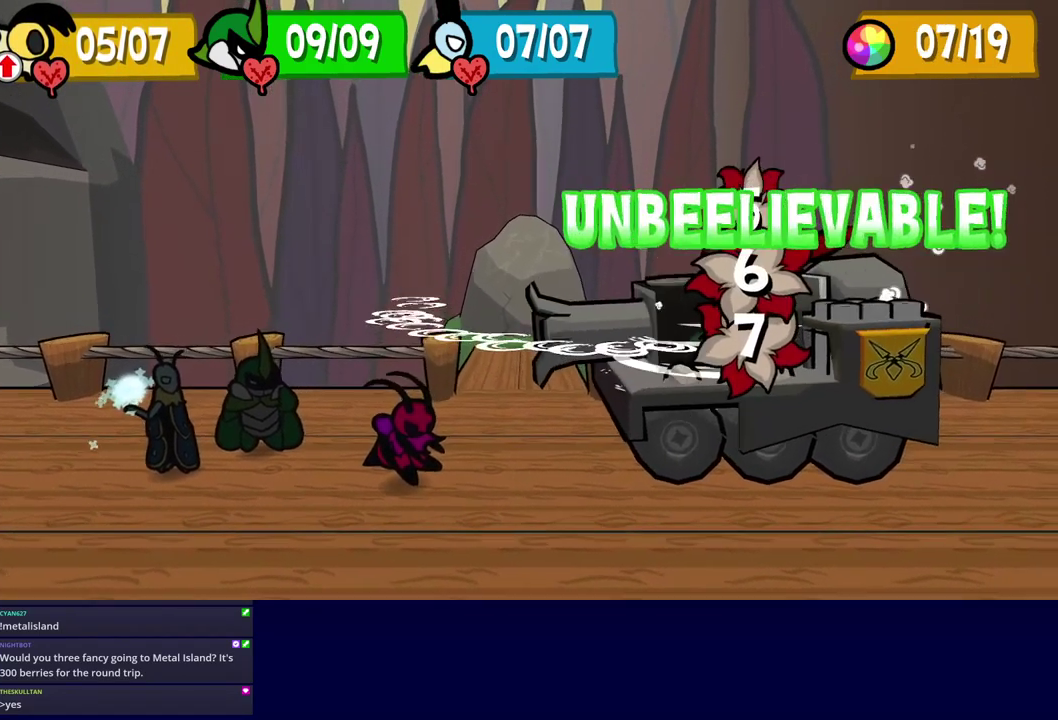
{"buttons": [], "left_stick": "center", "events": []}
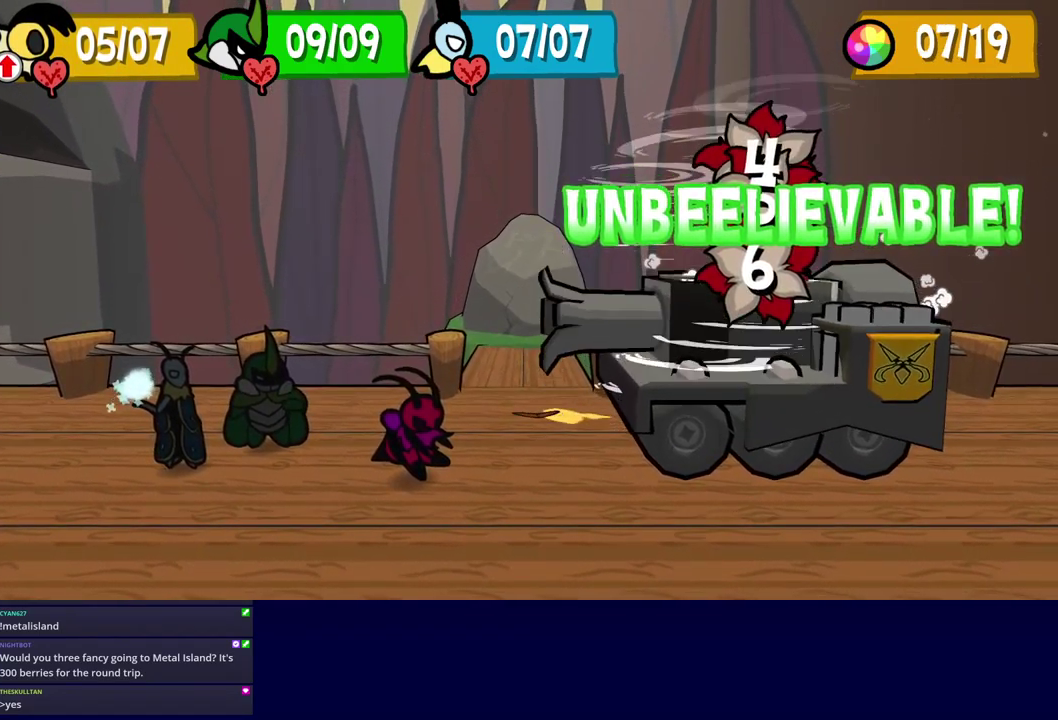
{"buttons": [], "left_stick": "center", "events": []}
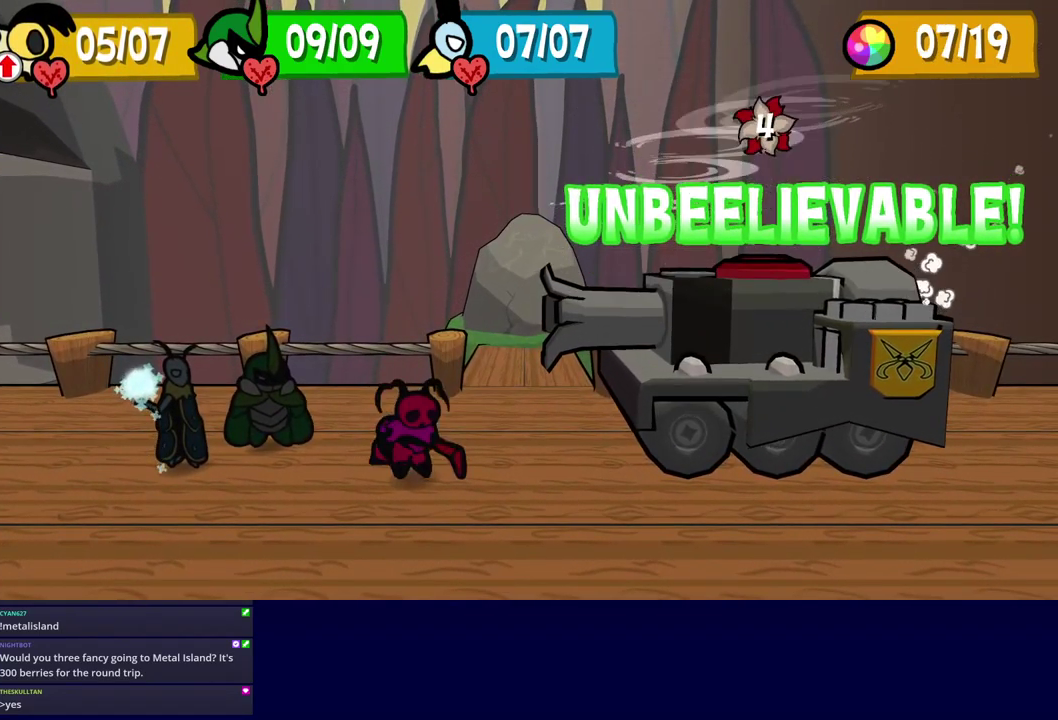
{"buttons": [], "left_stick": "center", "events": []}
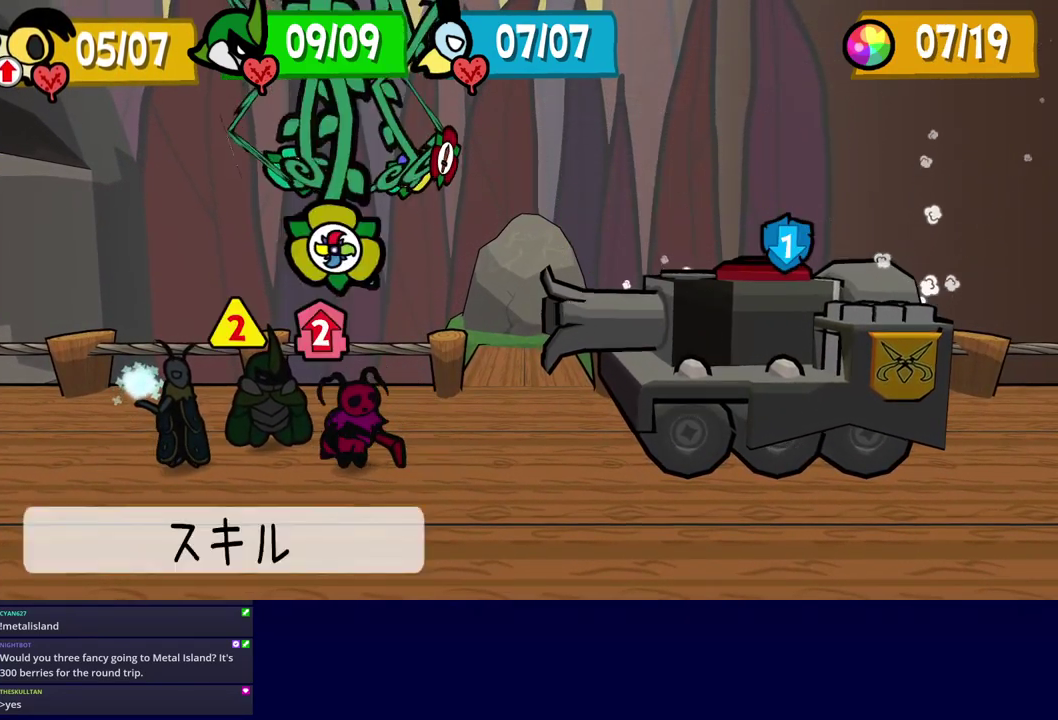
{"buttons": ["C_DOWN"], "left_stick": "center", "events": [[67, "DPAD_RIGHT", "down"], [150, "DPAD_RIGHT", "up"], [383, "C_DOWN", "down"], [450, "C_DOWN", "up"], [500, "C_DOWN", "down"]]}
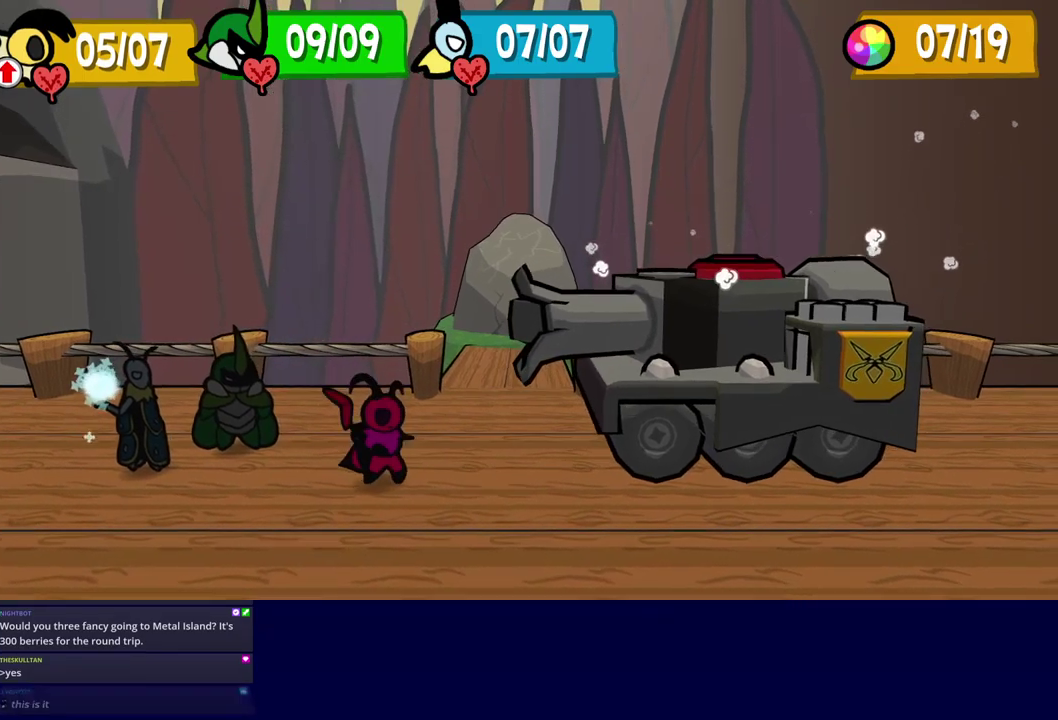
{"buttons": ["C_DOWN"], "left_stick": "center", "events": [[50, "C_DOWN", "up"], [100, "C_DOWN", "down"], [150, "C_DOWN", "up"], [183, "C_DOWN", "down"], [250, "C_DOWN", "up"], [283, "C_DOWN", "down"], [350, "C_DOWN", "up"], [383, "C_DOWN", "down"], [433, "C_DOWN", "up"], [500, "C_DOWN", "down"]]}
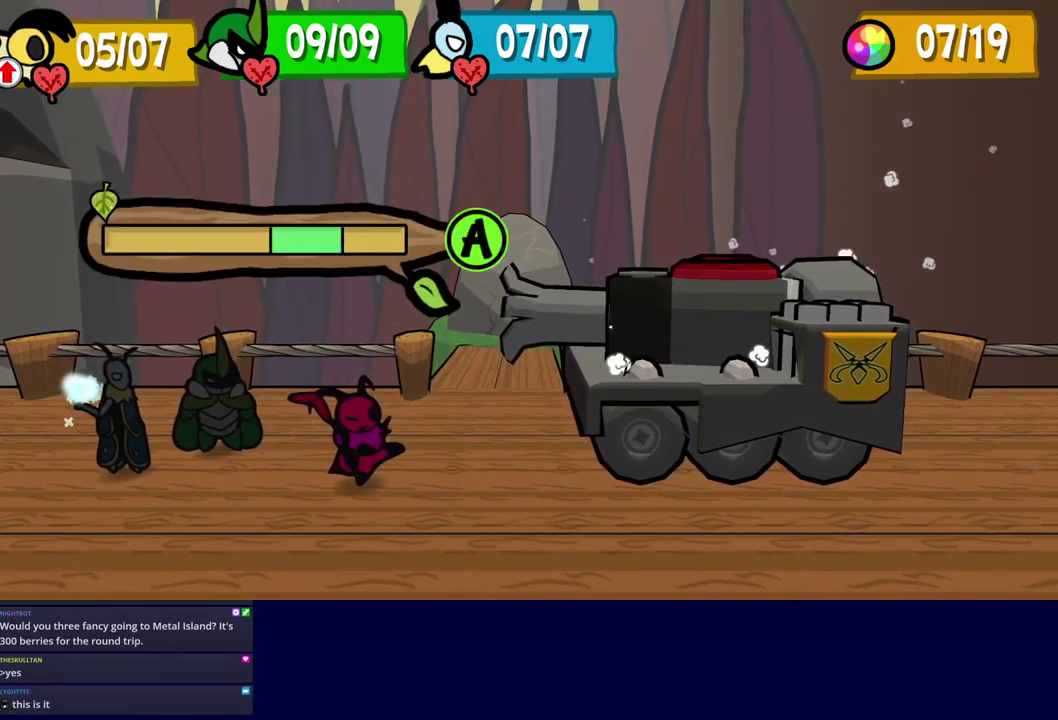
{"buttons": [], "left_stick": "center", "events": [[33, "C_DOWN", "up"], [100, "C_DOWN", "down"], [167, "C_DOWN", "up"], [200, "C_DOWN", "down"], [250, "C_DOWN", "up"], [317, "C_DOWN", "down"], [367, "C_DOWN", "up"], [417, "C_DOWN", "down"], [467, "C_DOWN", "up"]]}
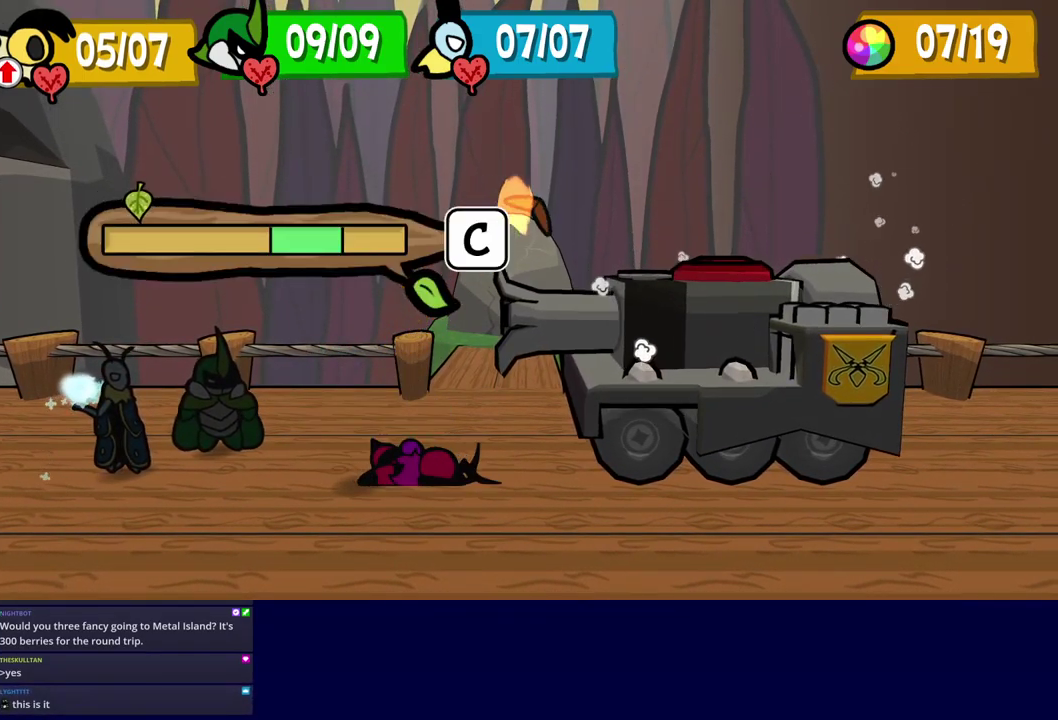
{"buttons": ["C_RIGHT"], "left_stick": "center", "events": [[33, "C_DOWN", "down"], [250, "C_RIGHT", "down"], [267, "C_DOWN", "up"]]}
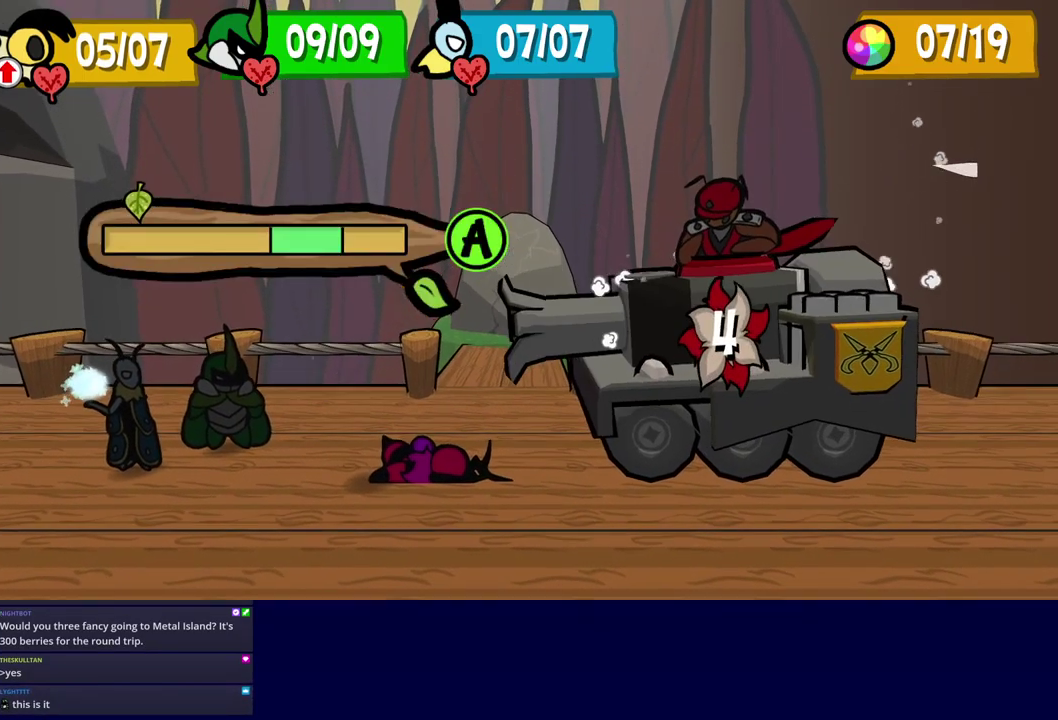
{"buttons": ["C_RIGHT"], "left_stick": "center", "events": []}
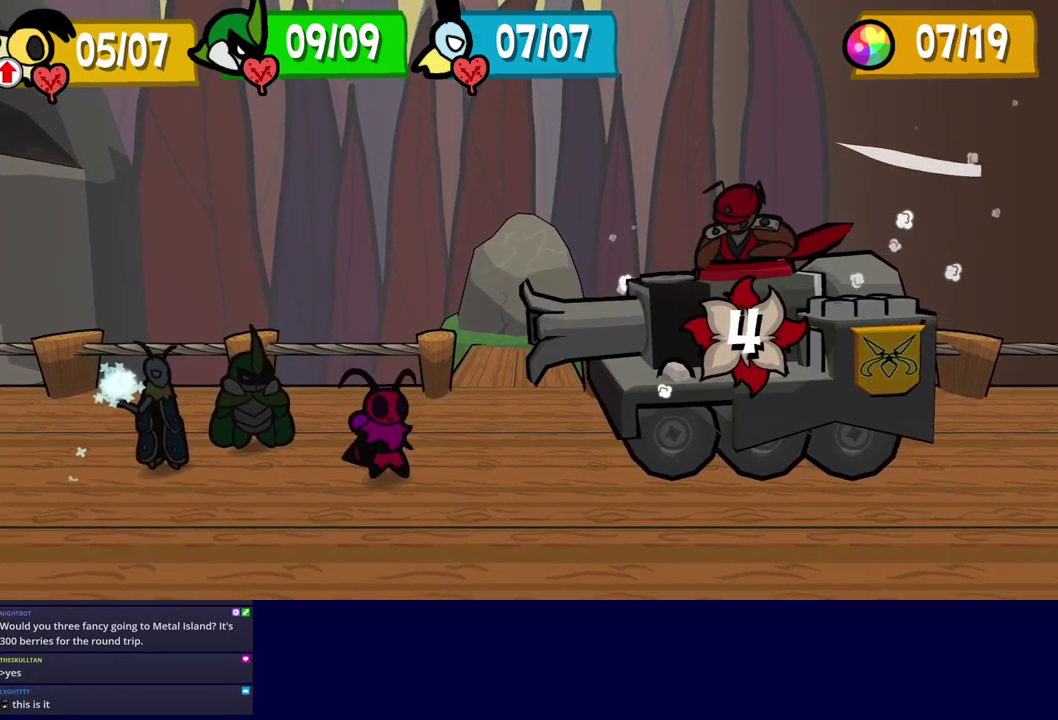
{"buttons": ["C_RIGHT"], "left_stick": "center", "events": []}
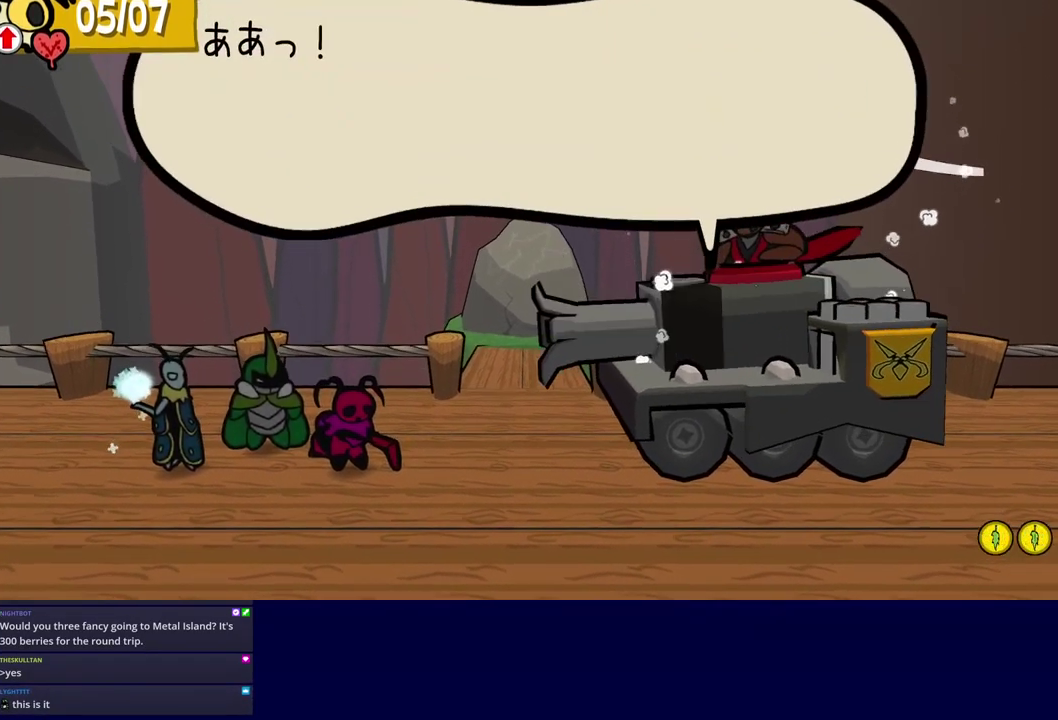
{"buttons": ["C_RIGHT"], "left_stick": "center", "events": []}
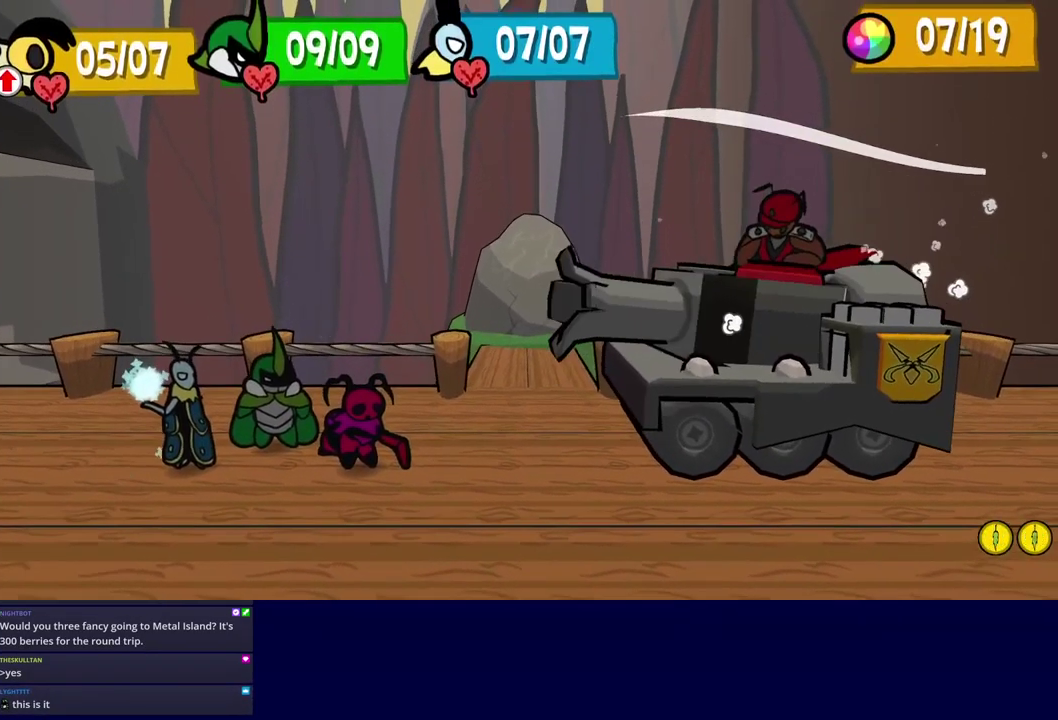
{"buttons": ["C_RIGHT"], "left_stick": "center", "events": []}
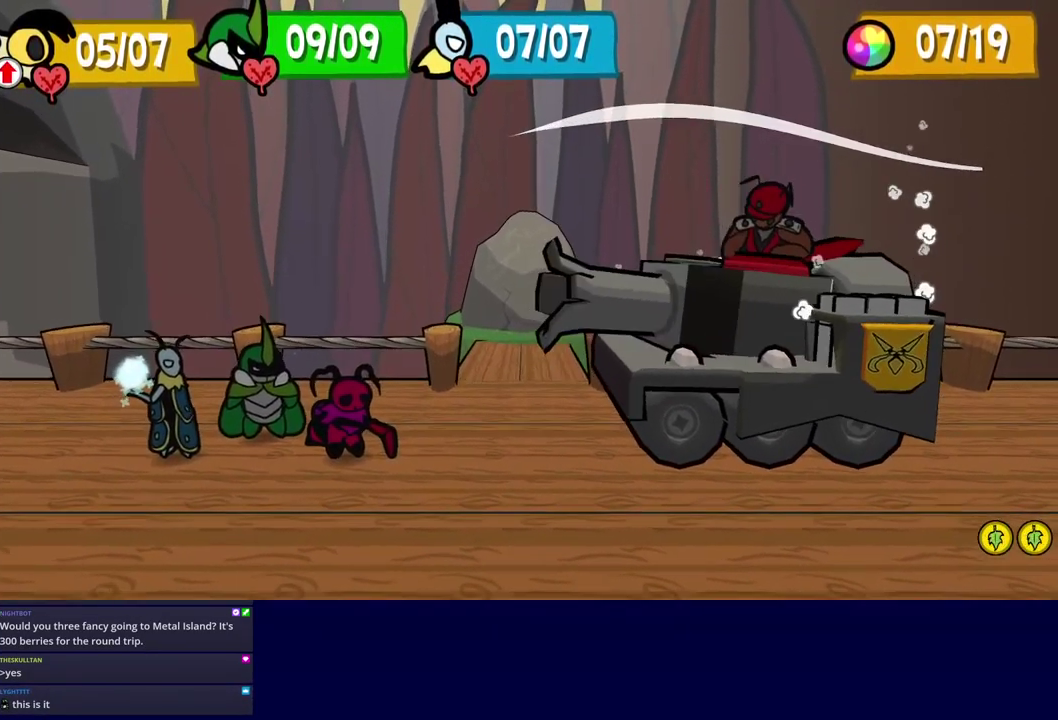
{"buttons": ["C_RIGHT"], "left_stick": "center", "events": []}
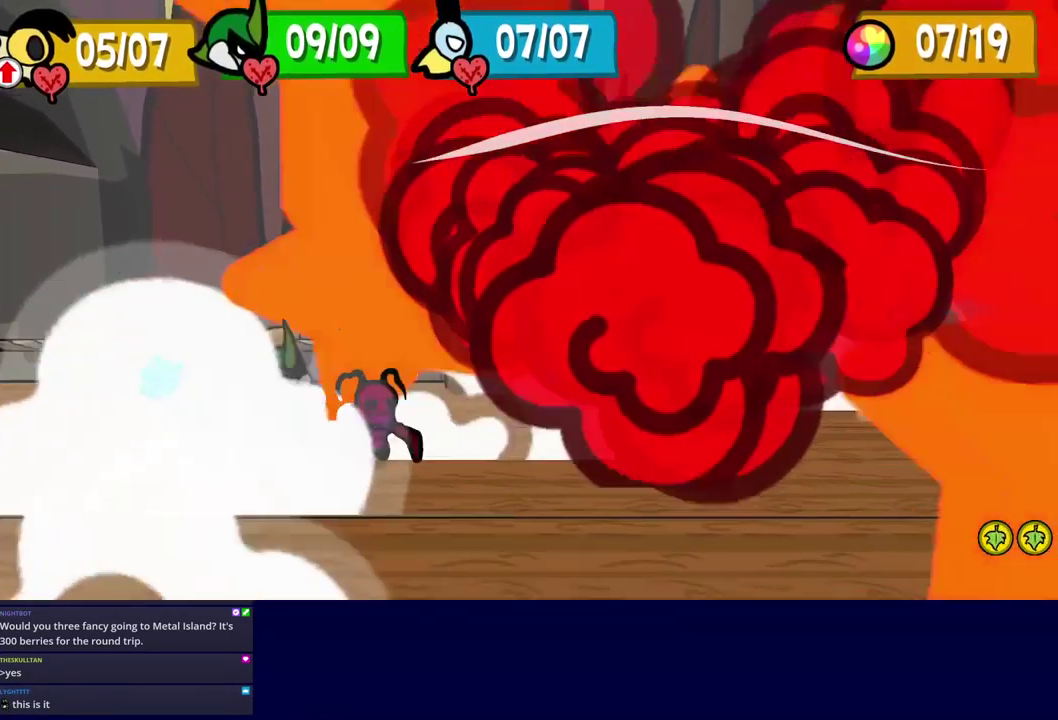
{"buttons": ["C_RIGHT"], "left_stick": "center", "events": []}
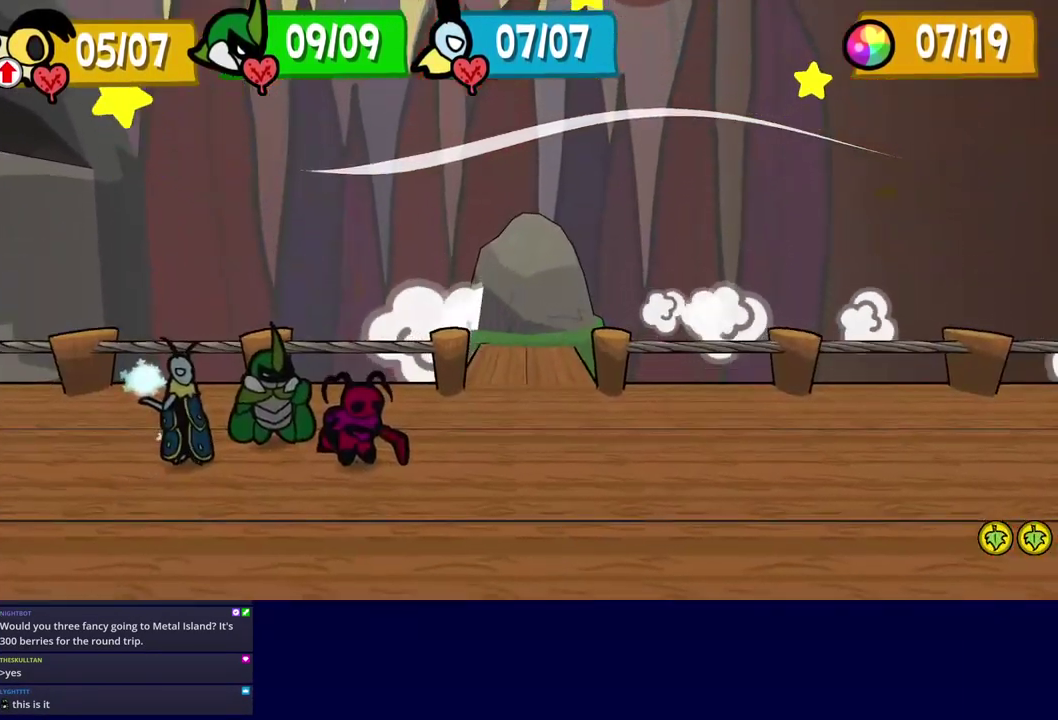
{"buttons": ["C_RIGHT"], "left_stick": "center", "events": []}
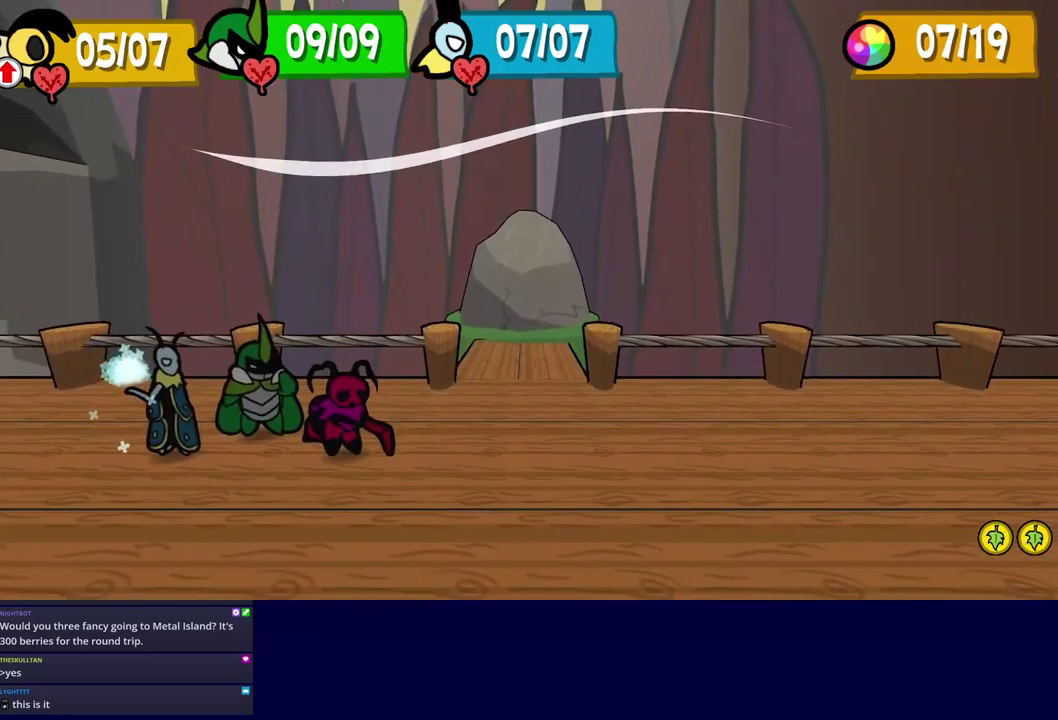
{"buttons": ["C_RIGHT"], "left_stick": "center", "events": []}
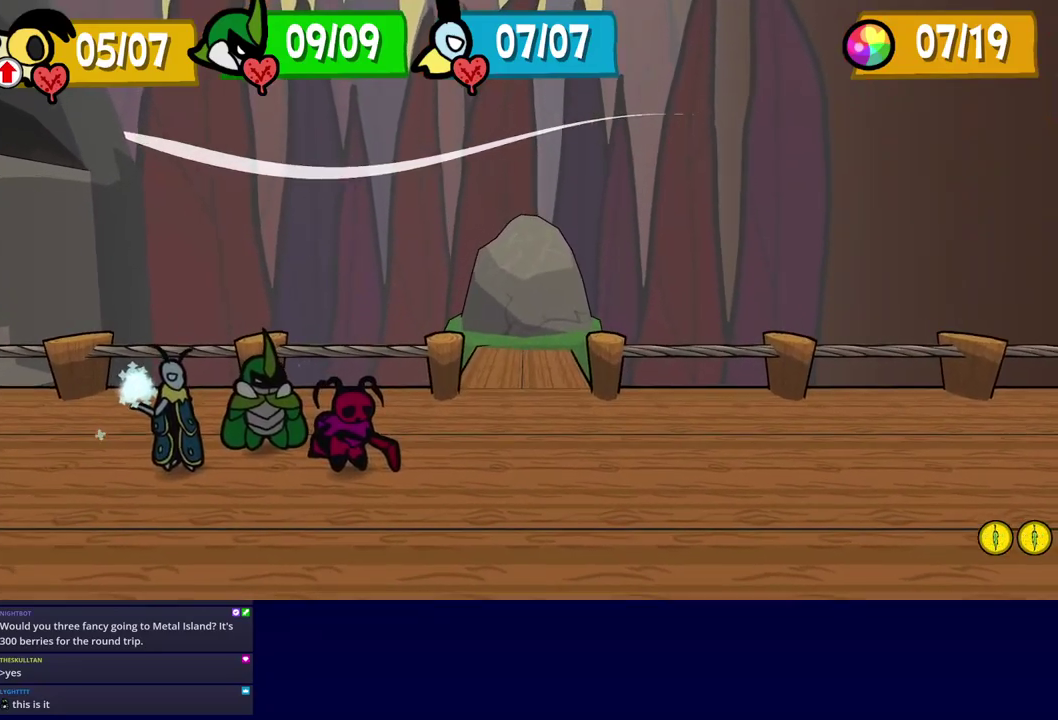
{"buttons": ["C_RIGHT"], "left_stick": "center", "events": []}
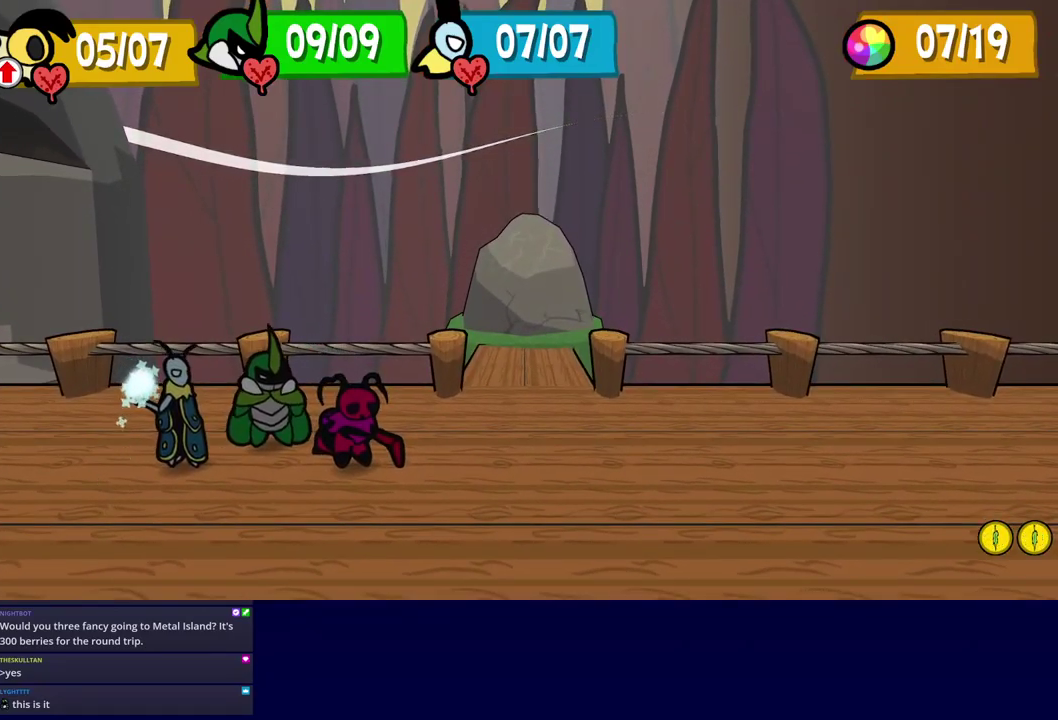
{"buttons": ["C_RIGHT"], "left_stick": "center", "events": []}
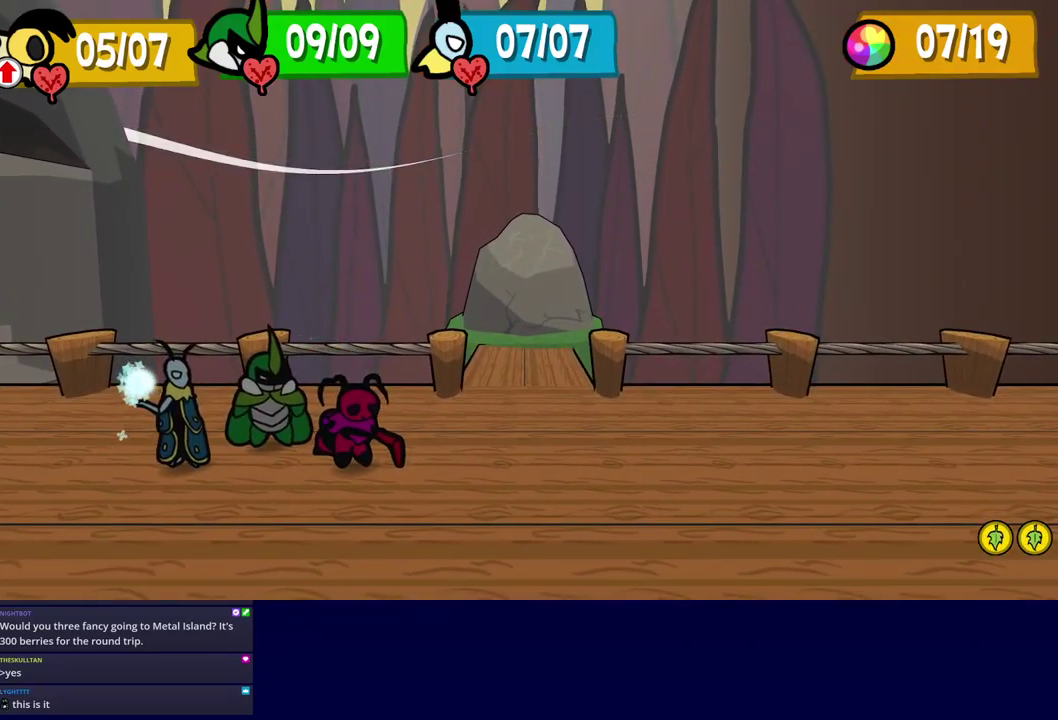
{"buttons": [], "left_stick": "center", "events": [[417, "C_RIGHT", "up"]]}